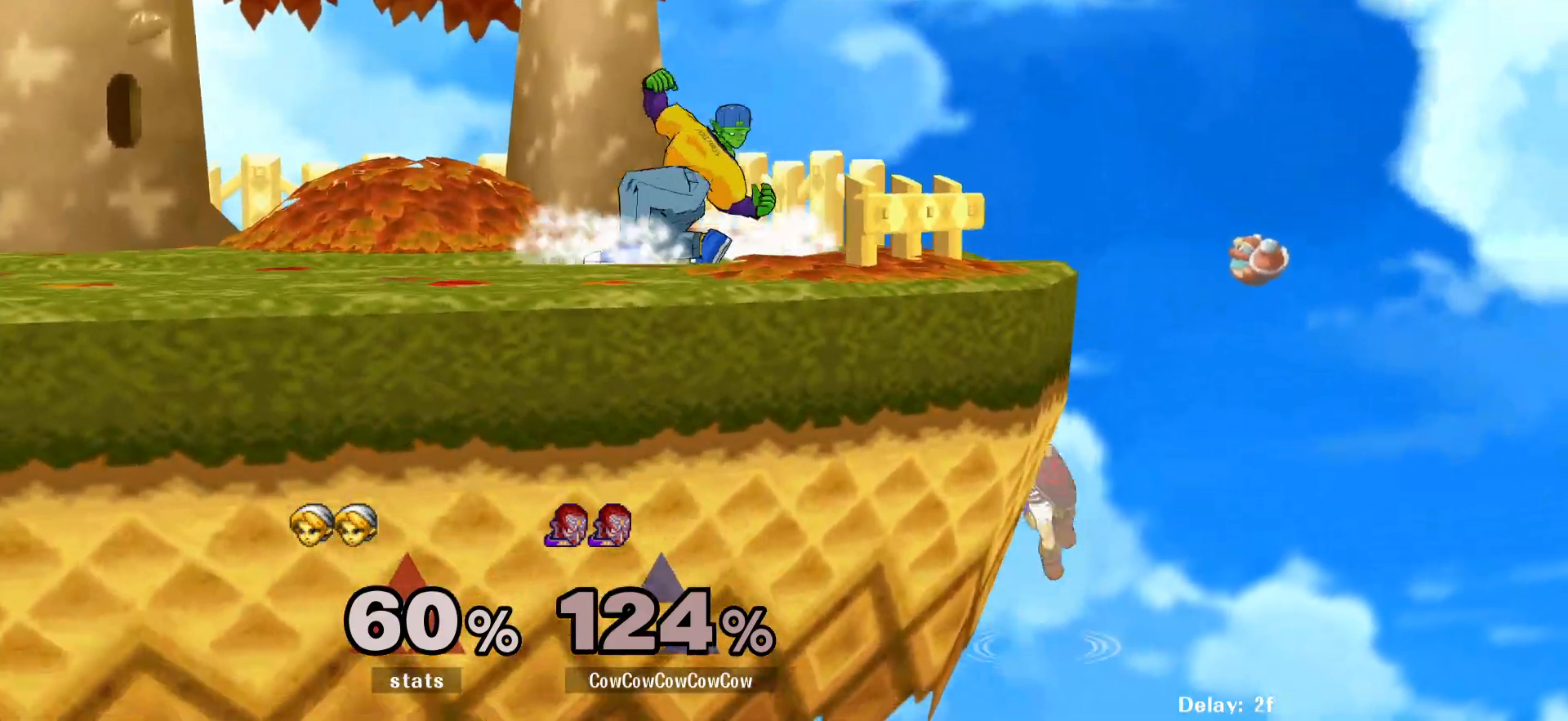
Gameplay with a controller (arcade stick); each line is a JSON object with the inputs held at the frame after it. "events" lists button and stick changes between this image and that frame as [ms after this image, input, new state], when the widget could be followed in between. Not read: L3 R3.
{"buttons": ["DPAD_RIGHT"], "events": [[100, "DPAD_LEFT", "up"], [167, "DPAD_RIGHT", "down"], [333, "DPAD_RIGHT", "up"], [350, "DPAD_LEFT", "down"], [450, "DPAD_RIGHT", "down"], [467, "DPAD_LEFT", "up"]]}
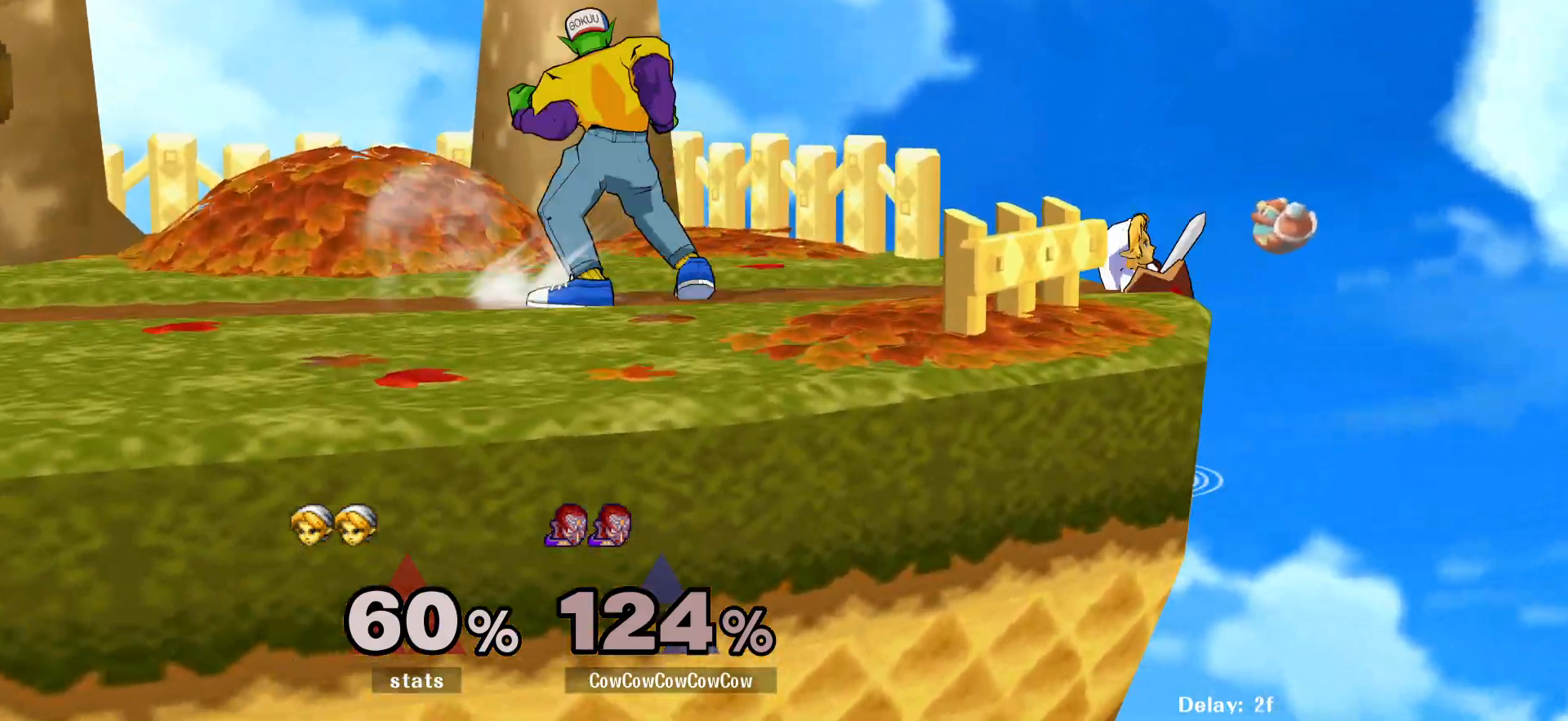
{"buttons": [], "events": [[50, "DPAD_LEFT", "down"], [67, "DPAD_RIGHT", "up"], [183, "Y", "down"], [200, "DPAD_LEFT", "up"], [233, "Y", "up"]]}
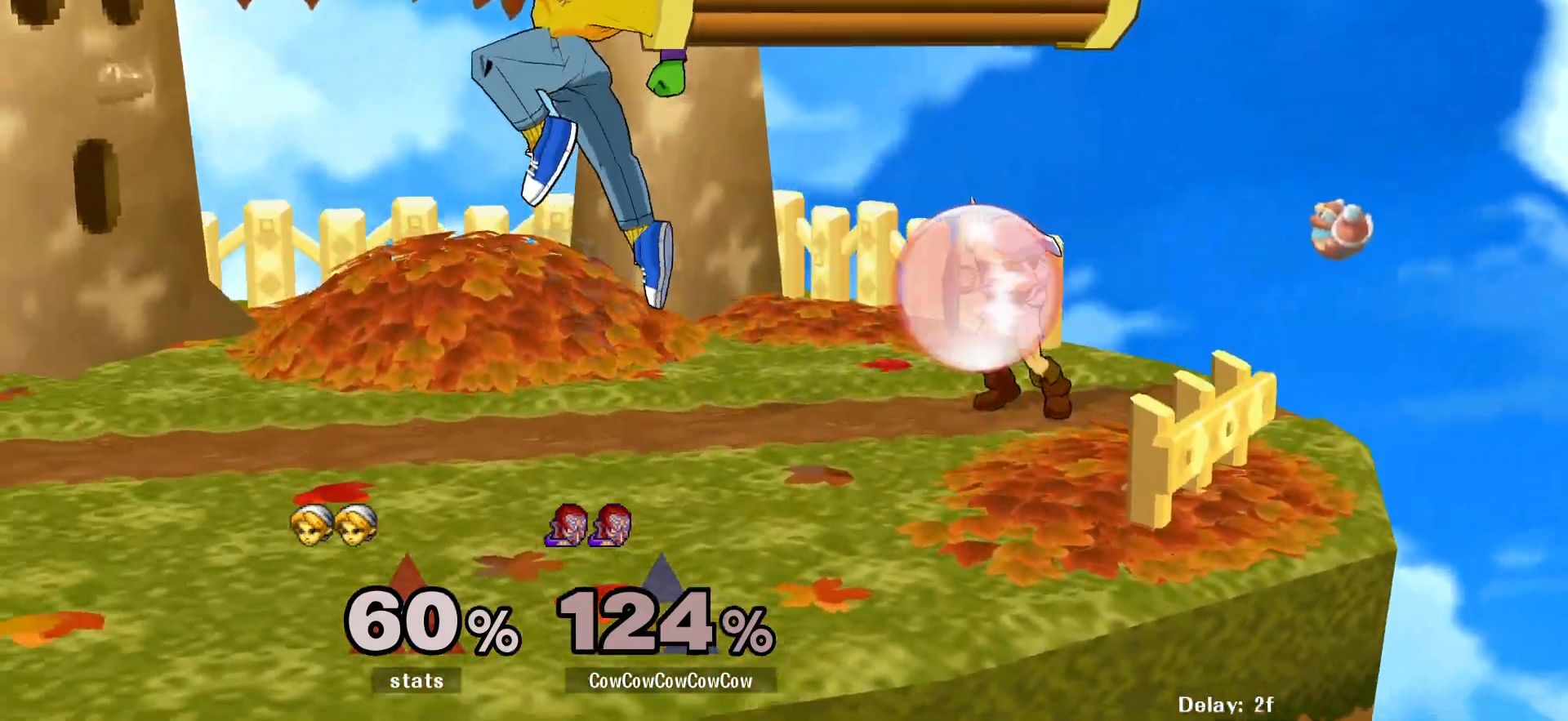
{"buttons": ["DPAD_RIGHT"], "events": [[33, "DPAD_RIGHT", "down"], [117, "C_RIGHT", "down"], [317, "C_RIGHT", "up"]]}
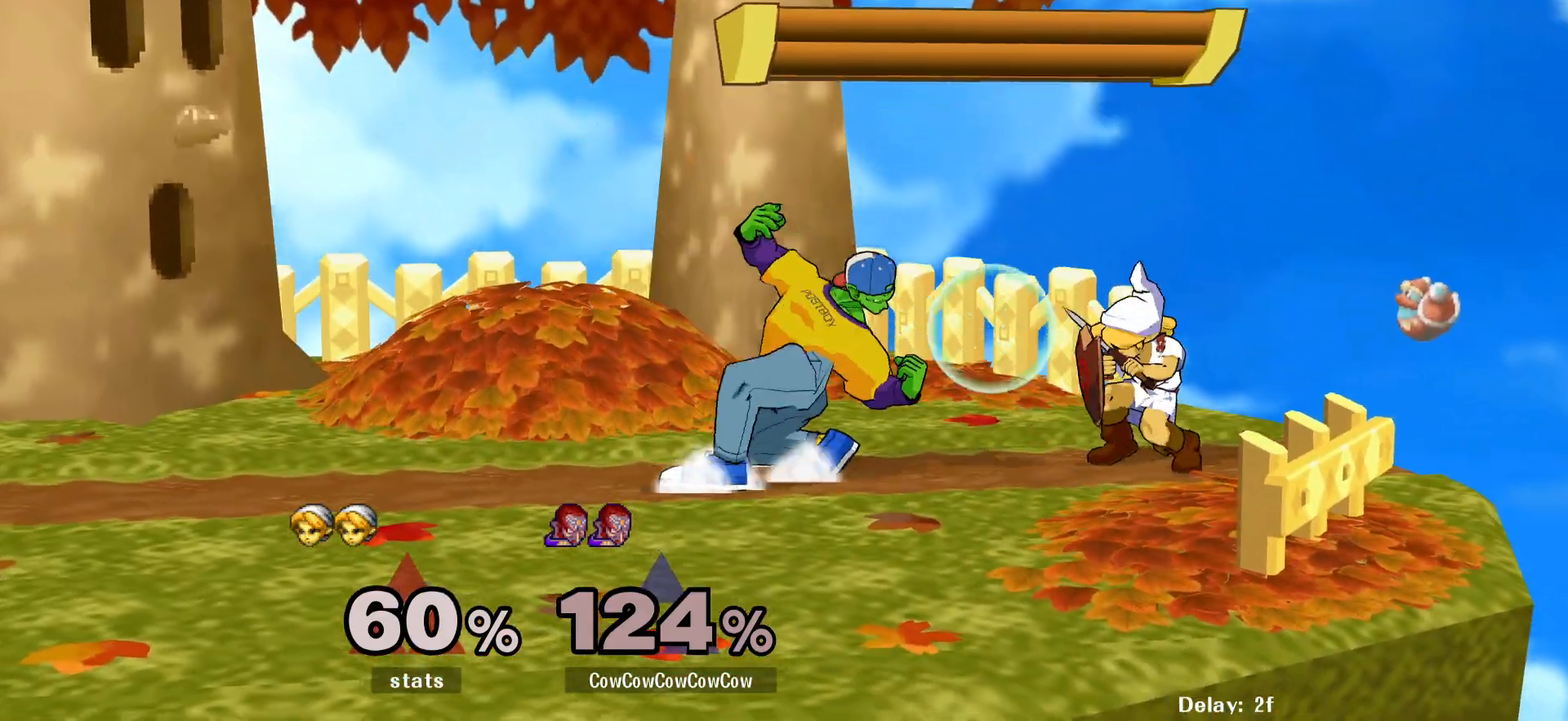
{"buttons": ["DPAD_RIGHT"], "events": [[183, "A", "down"], [250, "A", "up"], [333, "A", "down"], [417, "A", "up"]]}
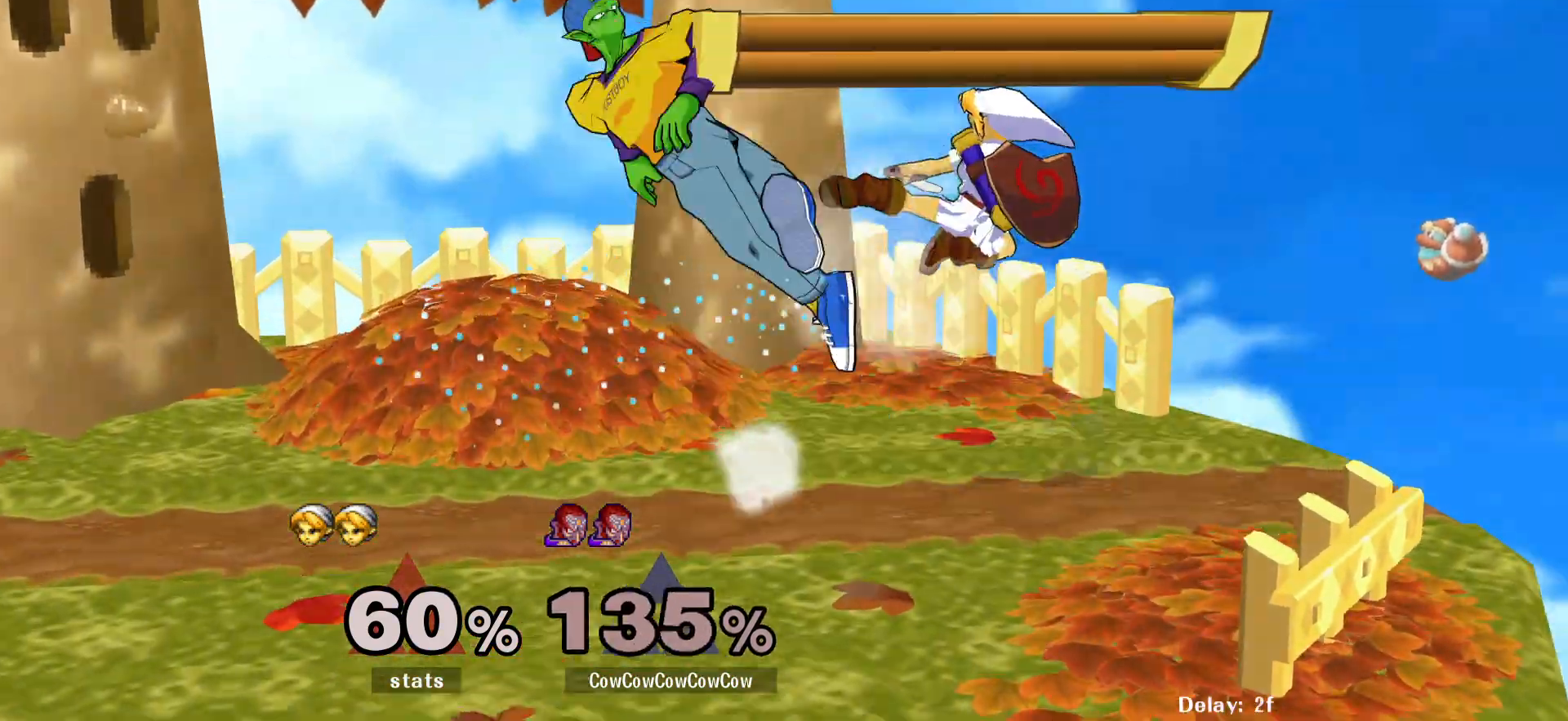
{"buttons": [], "events": [[17, "DPAD_RIGHT", "up"], [267, "L1", "down"], [300, "DPAD_RIGHT", "down"], [383, "DPAD_LEFT", "down"], [400, "DPAD_DOWN", "down"], [417, "L1", "up"], [433, "DPAD_LEFT", "up"], [433, "DPAD_RIGHT", "up"], [500, "DPAD_DOWN", "up"]]}
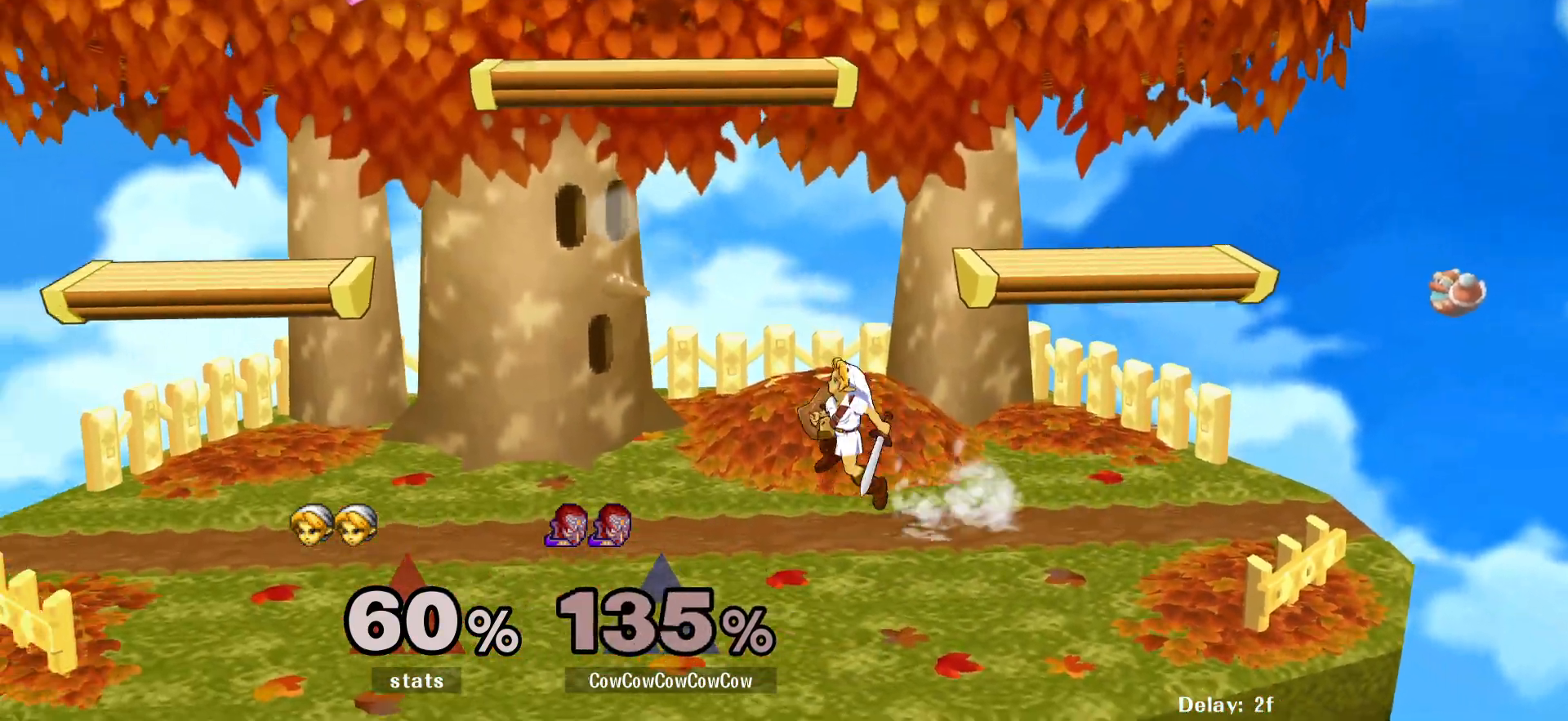
{"buttons": ["DPAD_RIGHT"], "events": [[67, "DPAD_RIGHT", "down"], [150, "DPAD_RIGHT", "up"], [317, "DPAD_RIGHT", "down"]]}
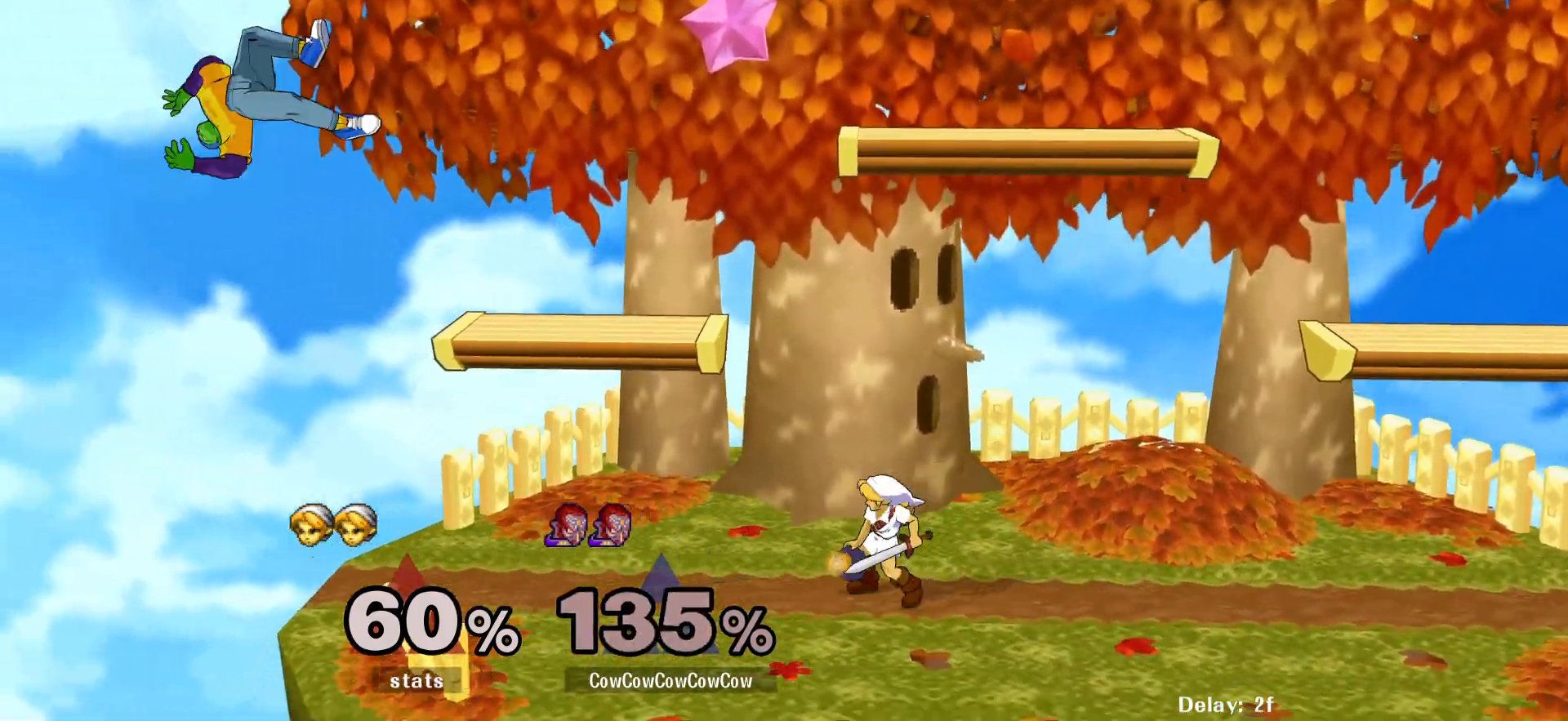
{"buttons": ["DPAD_LEFT"], "events": [[383, "DPAD_RIGHT", "up"], [400, "DPAD_LEFT", "down"]]}
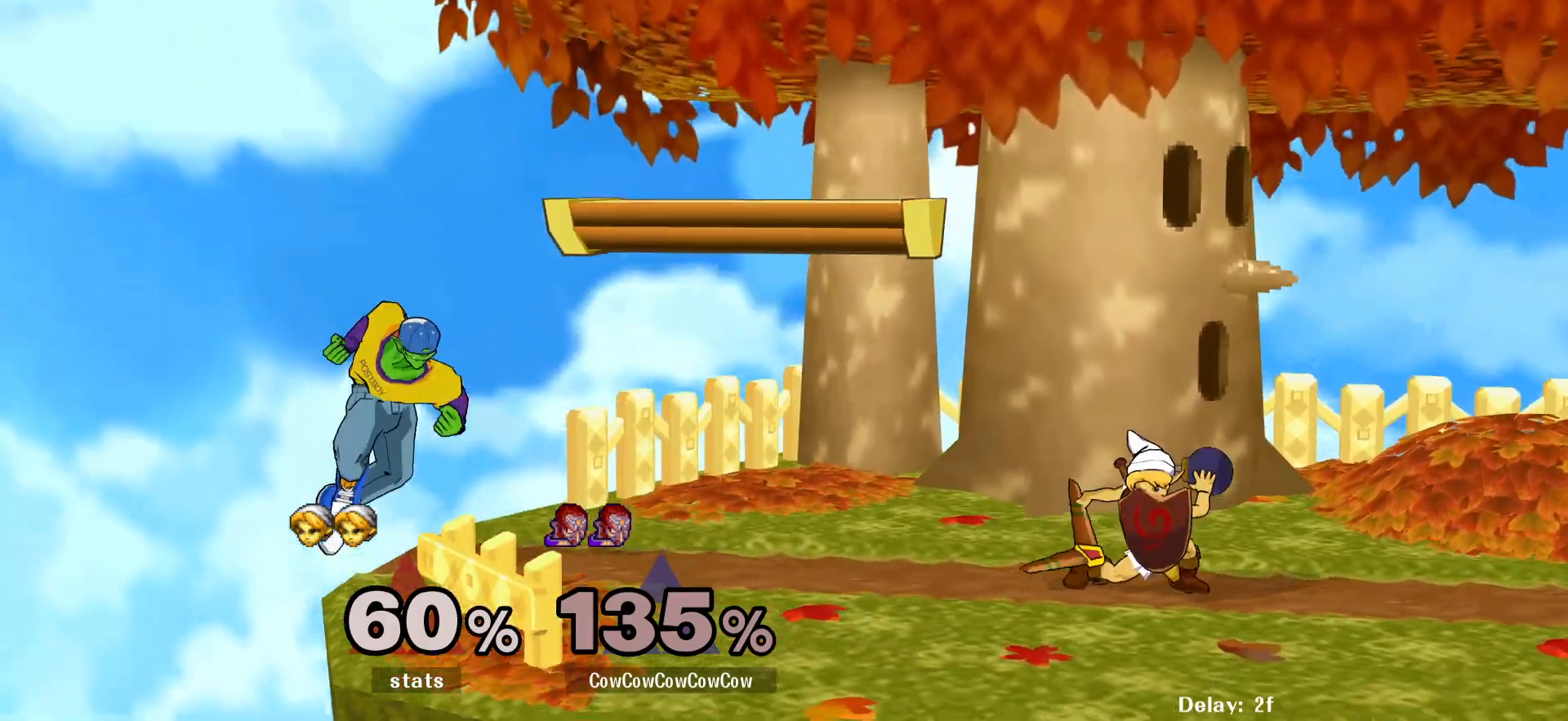
{"buttons": ["Y", "DPAD_RIGHT"], "events": [[83, "DPAD_LEFT", "up"], [300, "DPAD_LEFT", "down"], [350, "DPAD_RIGHT", "down"], [367, "DPAD_LEFT", "up"], [367, "Y", "down"]]}
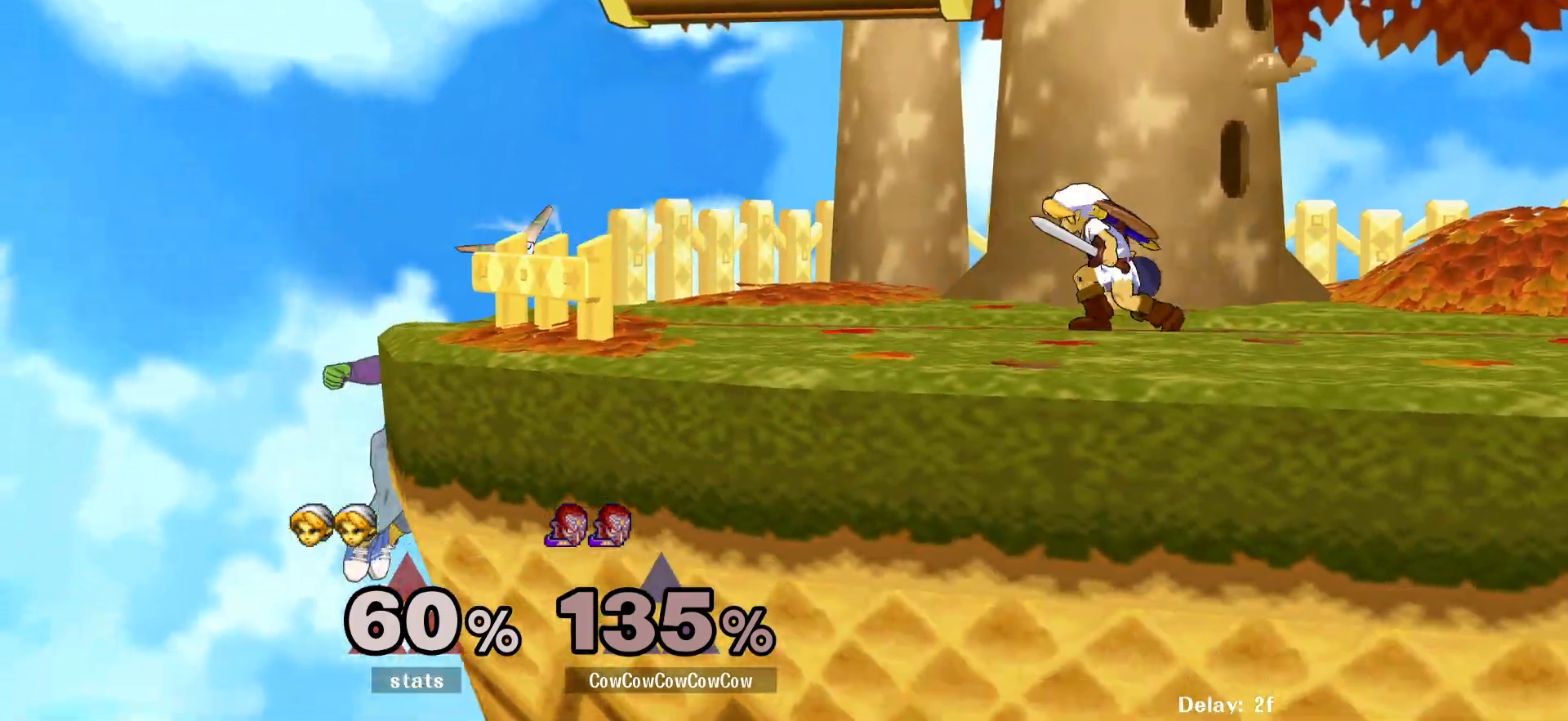
{"buttons": ["A", "DPAD_RIGHT"], "events": [[150, "R1", "down"], [233, "DPAD_RIGHT", "up"], [250, "R1", "up"], [250, "Y", "up"], [317, "DPAD_RIGHT", "down"], [400, "A", "down"]]}
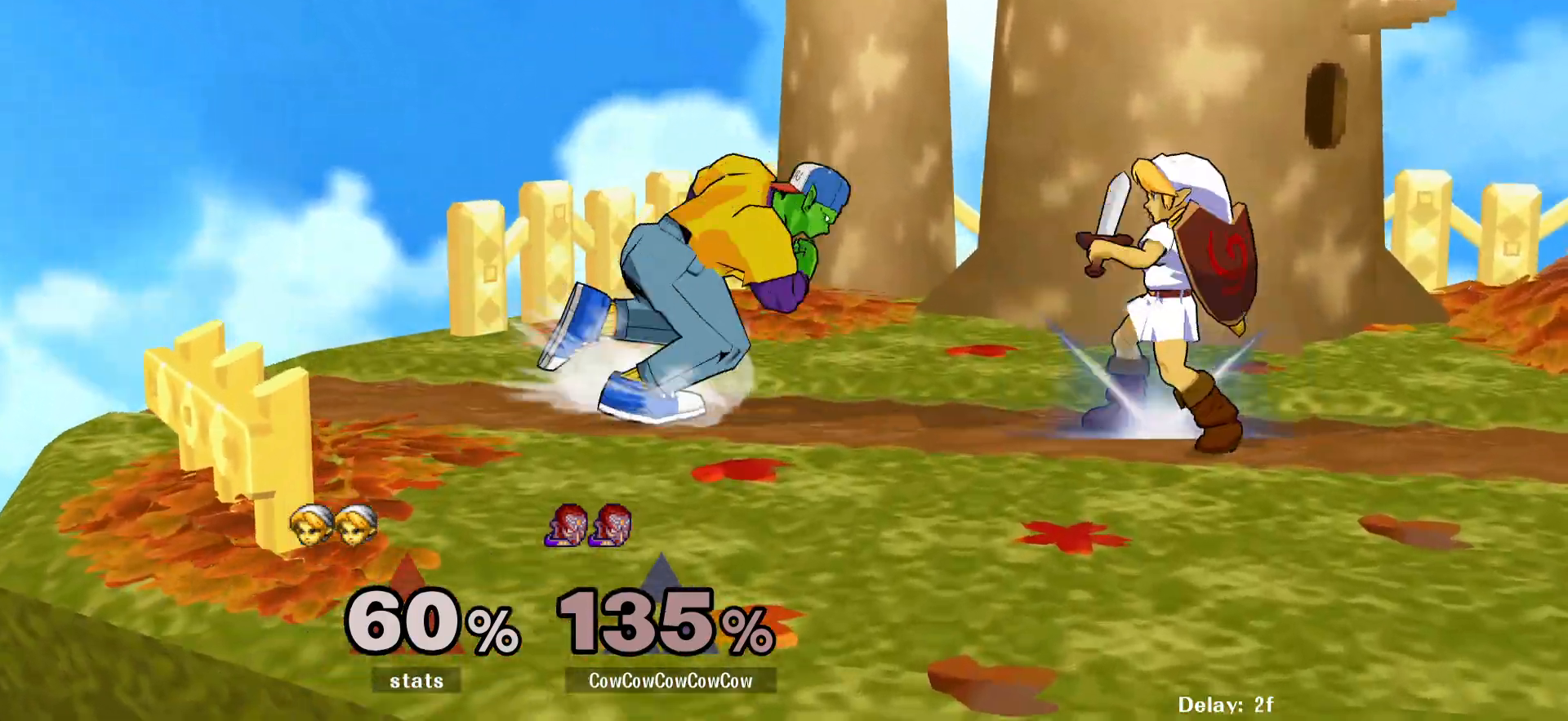
{"buttons": ["DPAD_RIGHT"], "events": [[100, "DPAD_DOWN", "down"], [133, "A", "up"], [233, "DPAD_RIGHT", "up"], [250, "L1", "down"], [417, "DPAD_RIGHT", "down"], [417, "L1", "up"], [483, "DPAD_DOWN", "up"]]}
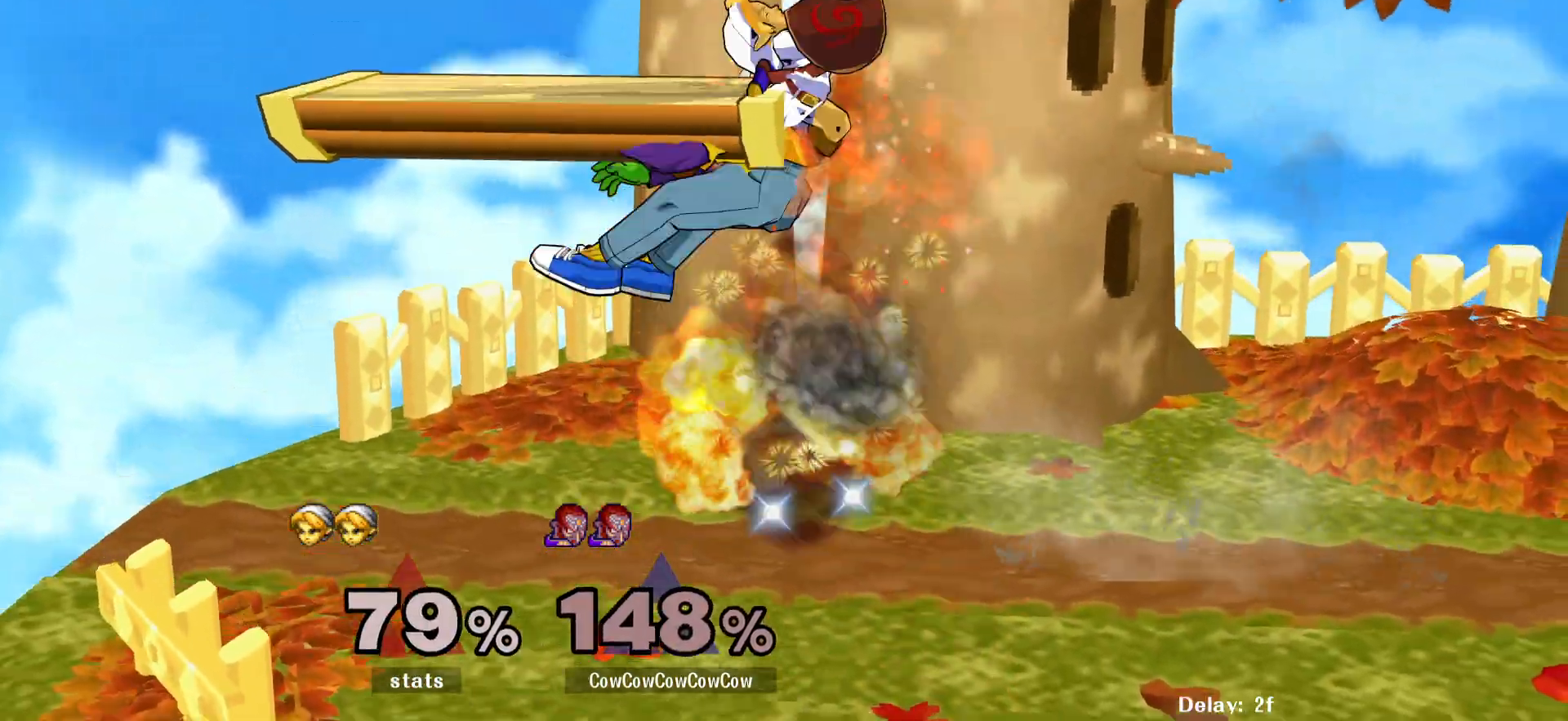
{"buttons": ["L1", "DPAD_RIGHT"], "events": [[50, "DPAD_RIGHT", "up"], [233, "DPAD_RIGHT", "down"], [283, "DPAD_RIGHT", "up"], [367, "DPAD_RIGHT", "down"], [467, "L1", "down"]]}
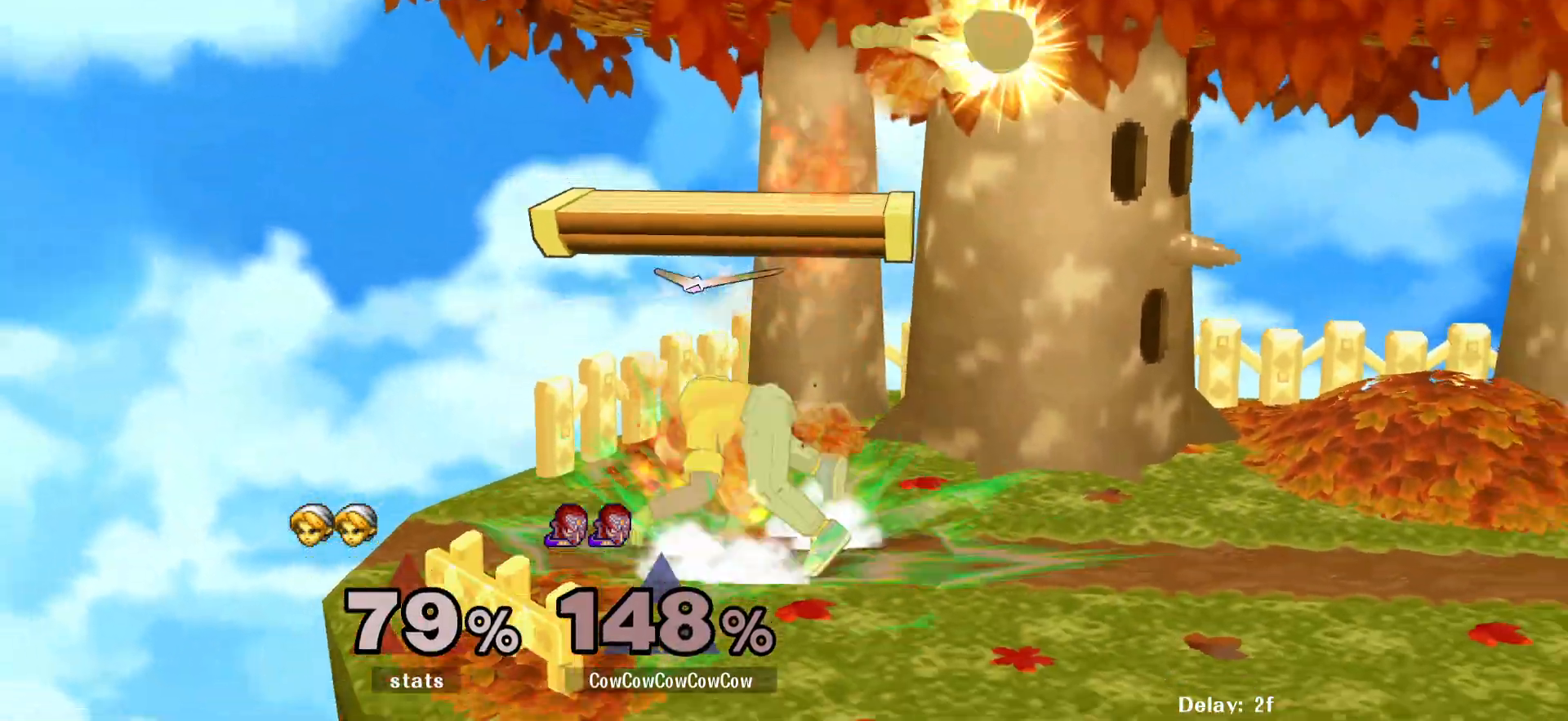
{"buttons": ["DPAD_LEFT"], "events": [[50, "DPAD_UP", "down"], [167, "L1", "up"], [183, "DPAD_RIGHT", "up"], [200, "A", "down"], [333, "DPAD_LEFT", "down"], [333, "DPAD_UP", "up"], [383, "A", "up"]]}
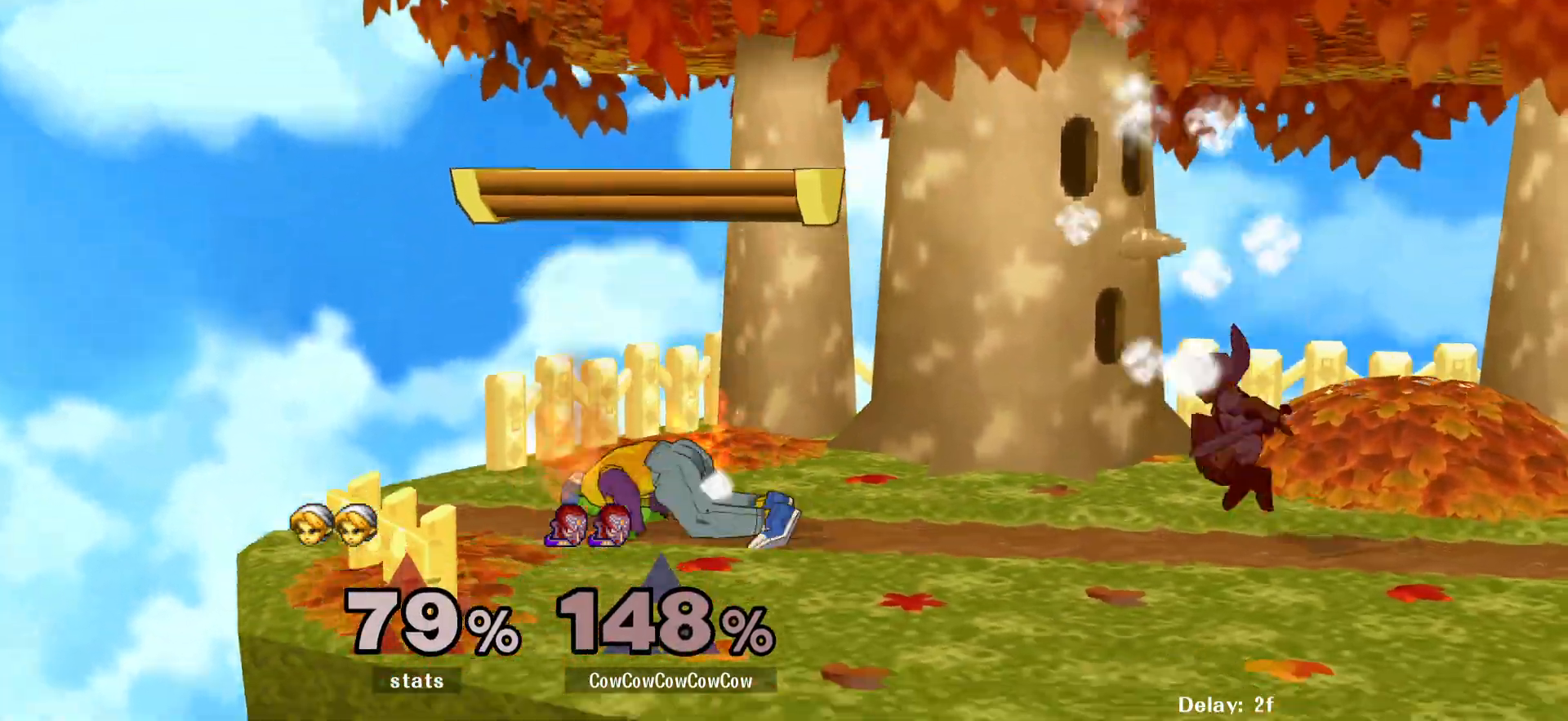
{"buttons": ["L1", "DPAD_DOWN"], "events": [[150, "DPAD_DOWN", "down"], [233, "DPAD_LEFT", "up"], [233, "L1", "down"]]}
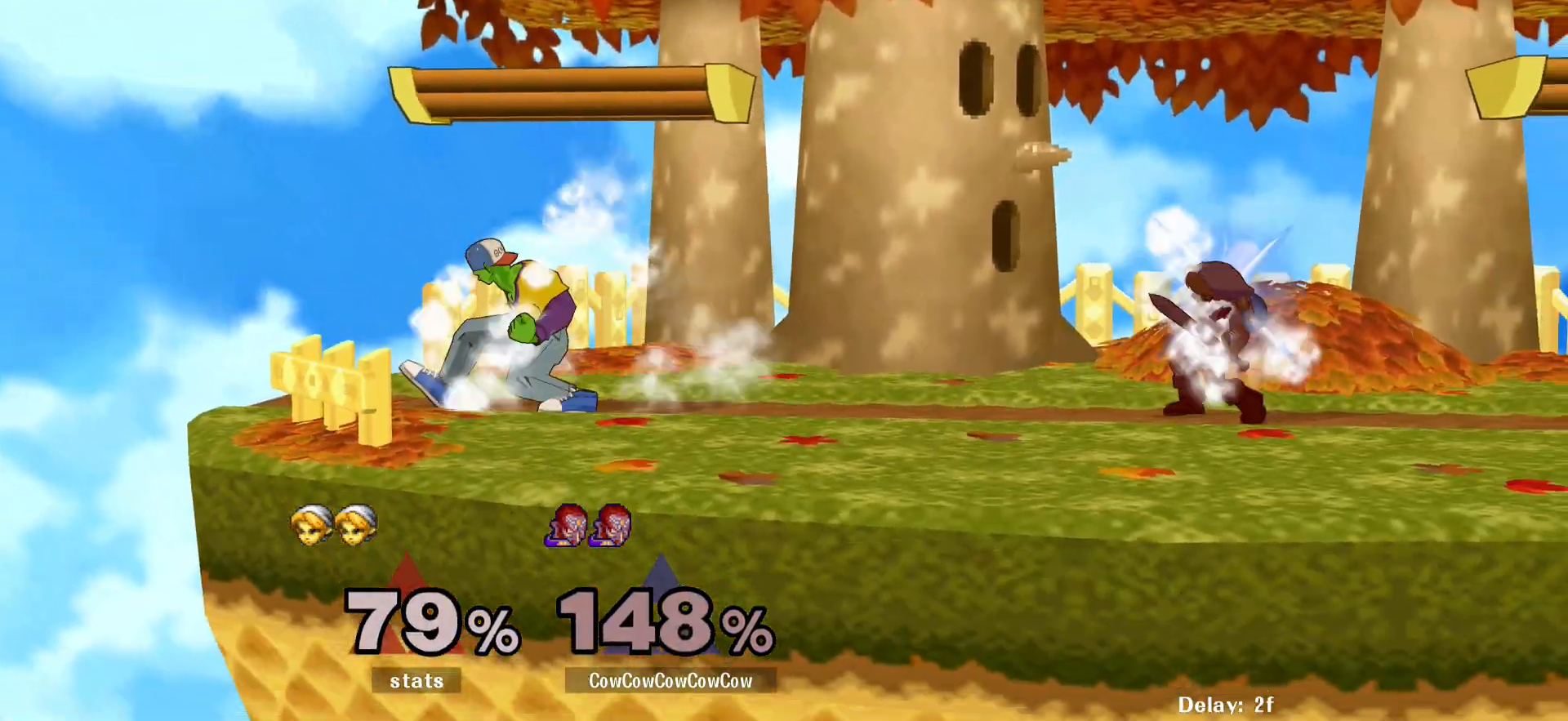
{"buttons": ["DPAD_RIGHT"], "events": [[233, "Y", "down"], [300, "DPAD_RIGHT", "down"], [317, "DPAD_DOWN", "up"], [333, "L1", "up"], [417, "Y", "up"]]}
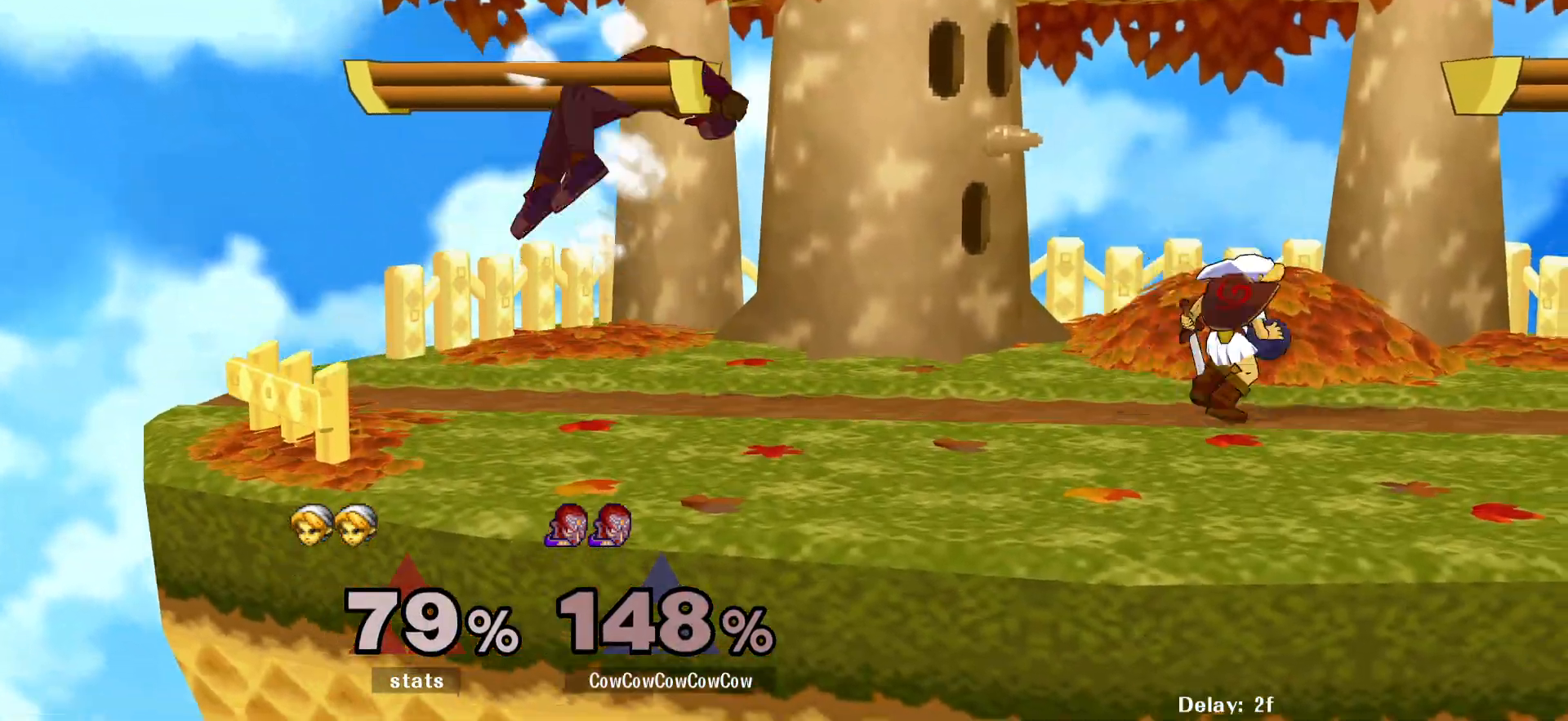
{"buttons": ["DPAD_RIGHT"], "events": [[133, "Y", "down"], [350, "Y", "up"]]}
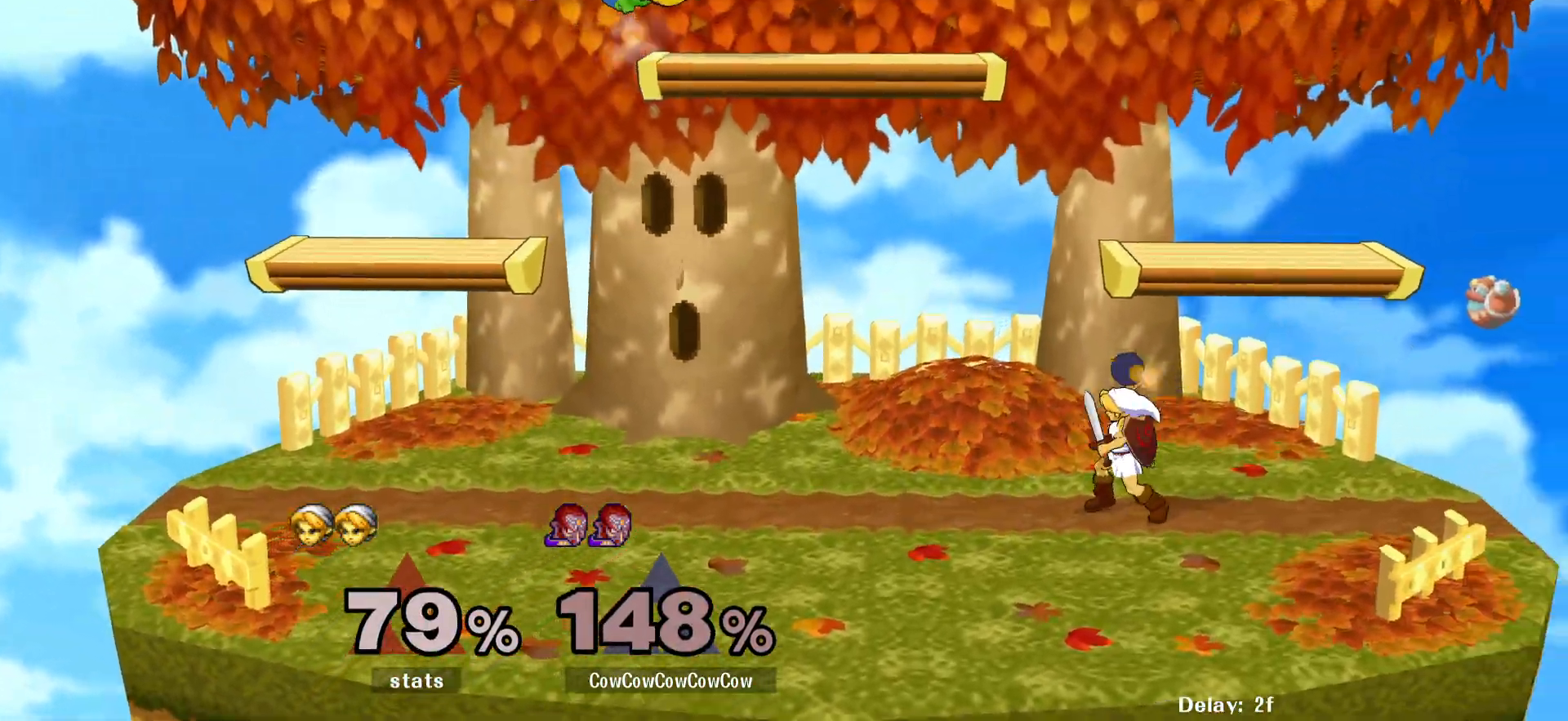
{"buttons": ["L1", "DPAD_DOWN", "DPAD_RIGHT"], "events": [[67, "DPAD_RIGHT", "up"], [283, "DPAD_RIGHT", "down"], [383, "L1", "down"], [467, "DPAD_DOWN", "down"]]}
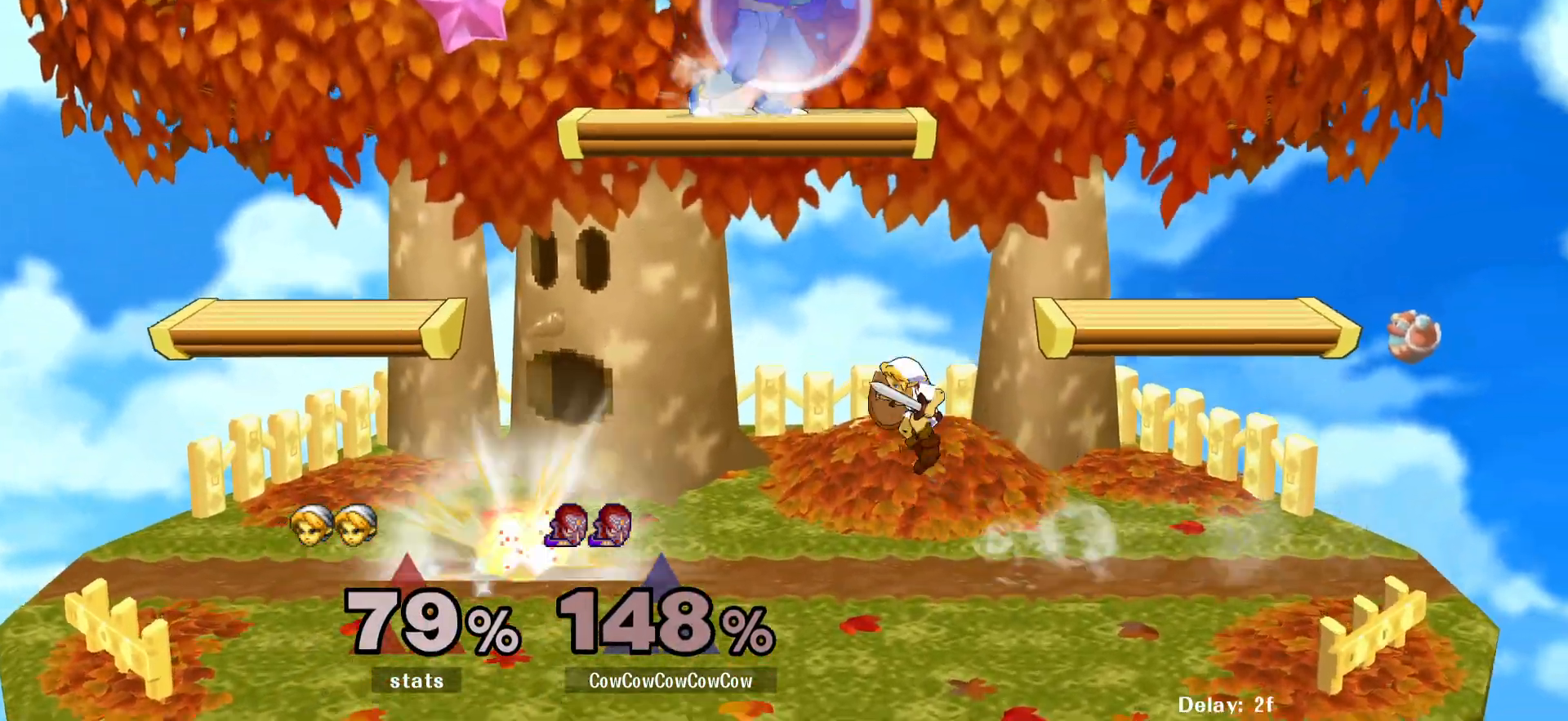
{"buttons": [], "events": [[17, "L1", "up"], [67, "DPAD_RIGHT", "up"], [83, "DPAD_LEFT", "down"], [100, "DPAD_LEFT", "up"], [100, "DPAD_RIGHT", "down"], [133, "DPAD_DOWN", "up"], [400, "DPAD_RIGHT", "up"]]}
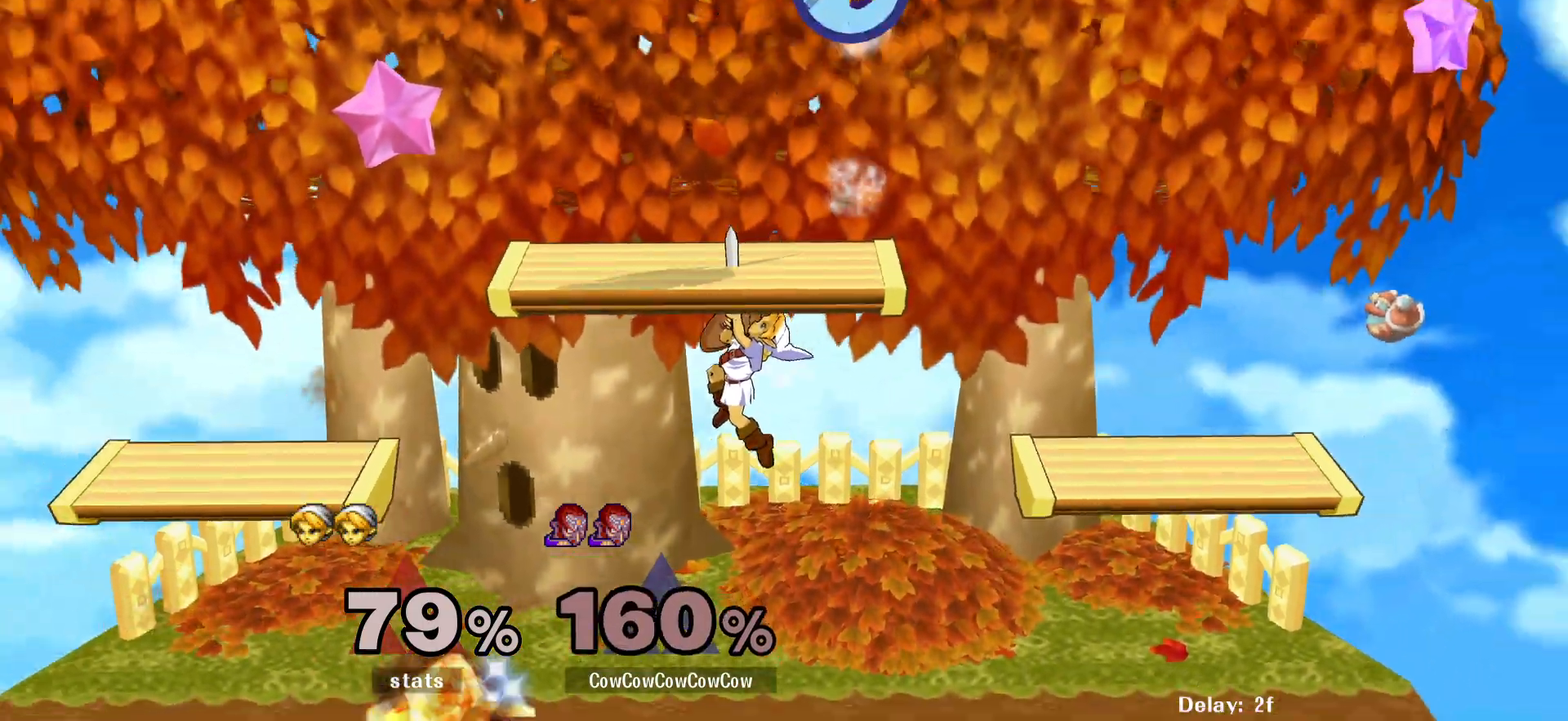
{"buttons": [], "events": []}
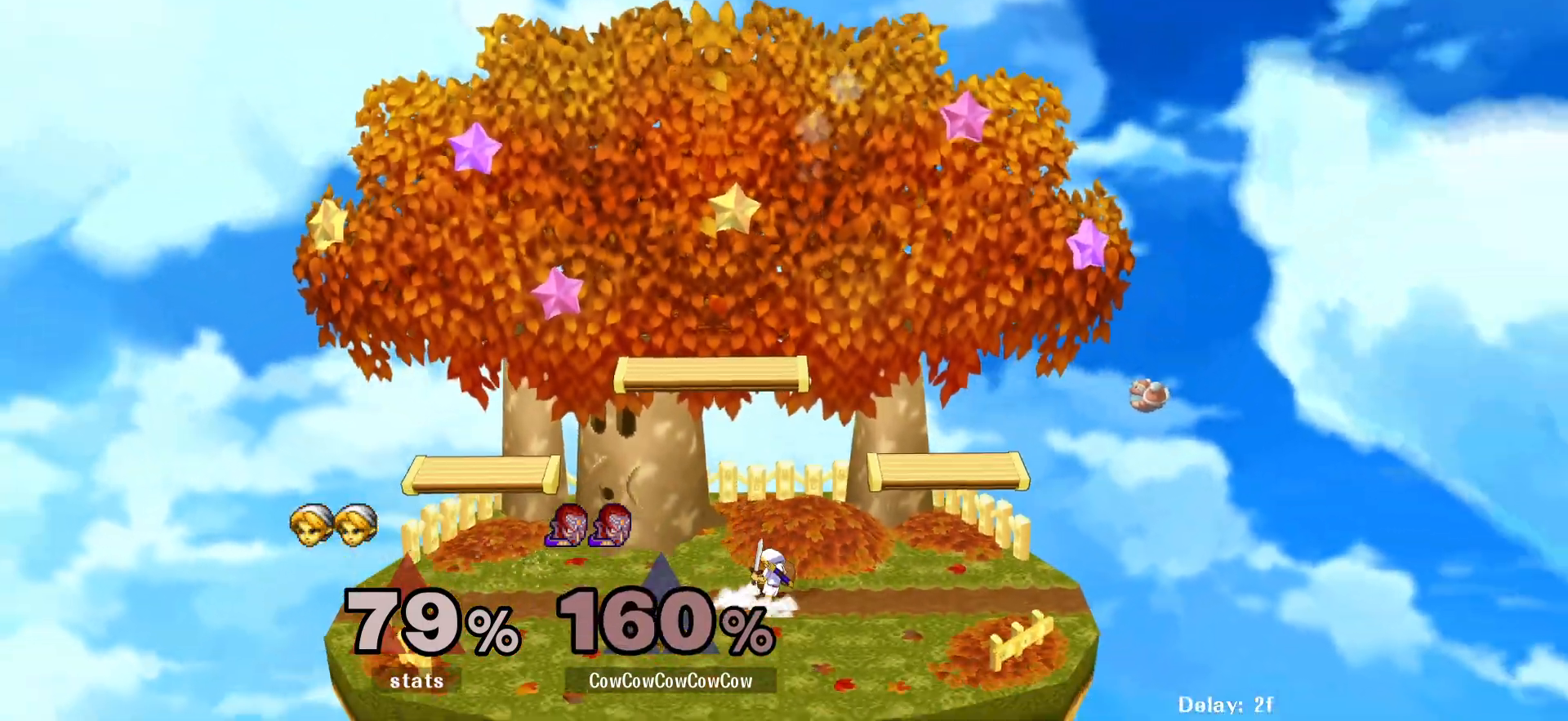
{"buttons": ["DPAD_DOWN", "DPAD_LEFT", "C_LEFT"], "events": [[233, "DPAD_LEFT", "down"], [283, "DPAD_LEFT", "up"], [400, "DPAD_LEFT", "down"], [450, "C_LEFT", "down"], [467, "DPAD_DOWN", "down"]]}
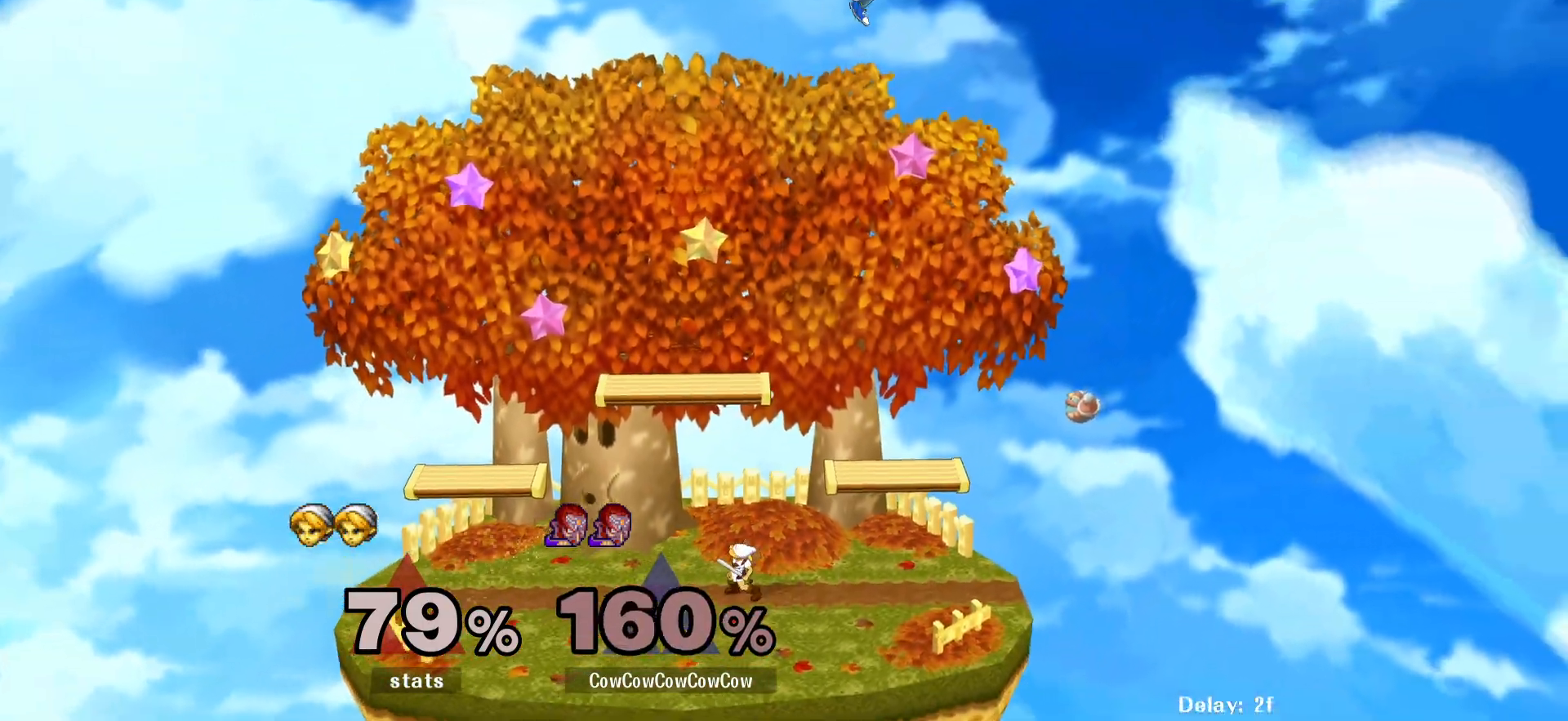
{"buttons": ["DPAD_DOWN", "DPAD_RIGHT"], "events": [[17, "DPAD_LEFT", "up"], [50, "DPAD_RIGHT", "down"], [67, "C_LEFT", "up"], [100, "DPAD_DOWN", "up"], [300, "DPAD_DOWN", "down"]]}